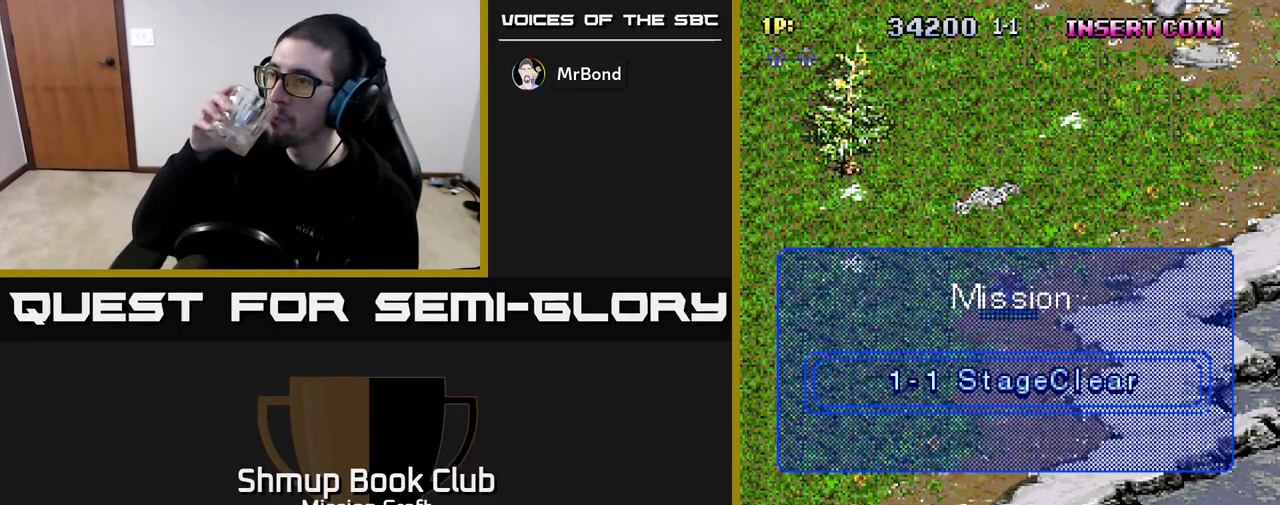
Gameplay with a controller (Xbox layout); each line is a JSON object with the inputs held at the frame after it. "events" lists button and stick changes between this image and that frame as [ms after this image, input, new state], when the widget could be followed in between.
{"buttons": [], "left_stick": "center", "right_stick": "center", "events": [[450, "DPAD_UP", "up"]]}
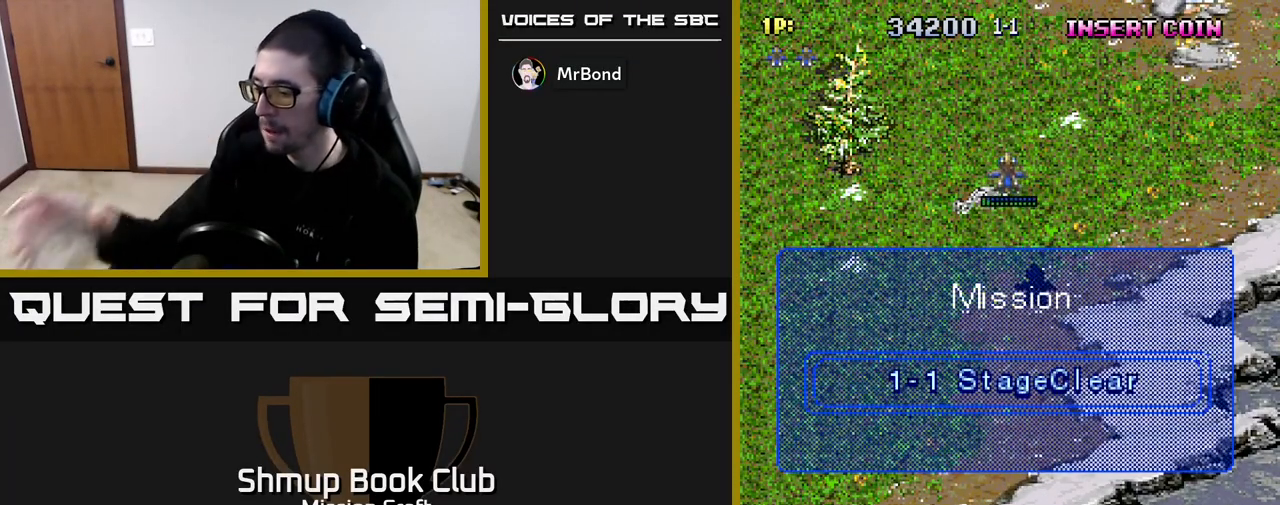
{"buttons": [], "left_stick": "center", "right_stick": "center", "events": []}
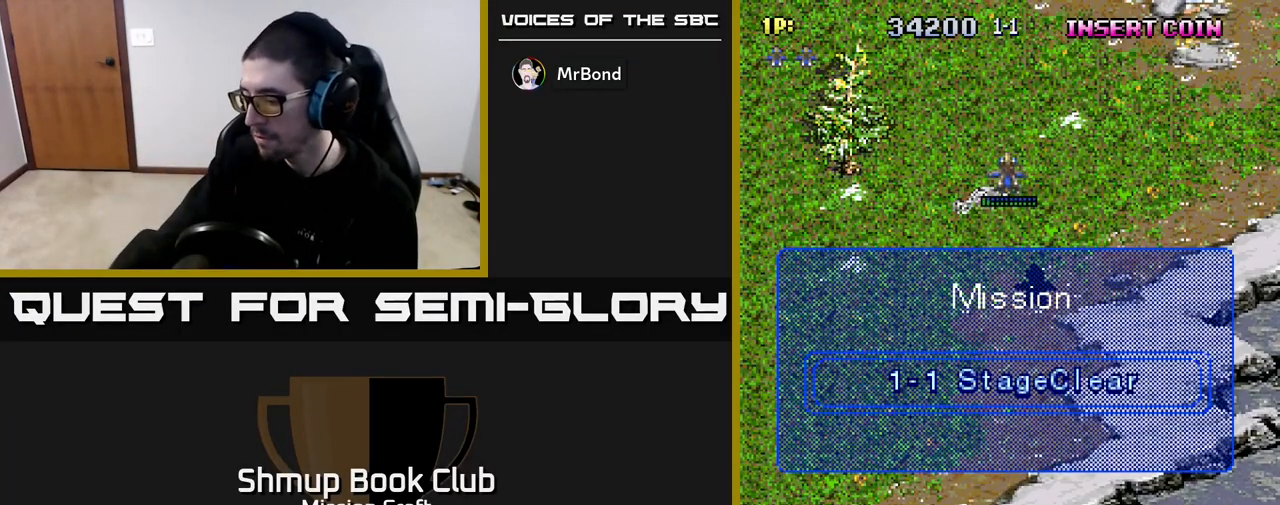
{"buttons": [], "left_stick": "center", "right_stick": "center", "events": []}
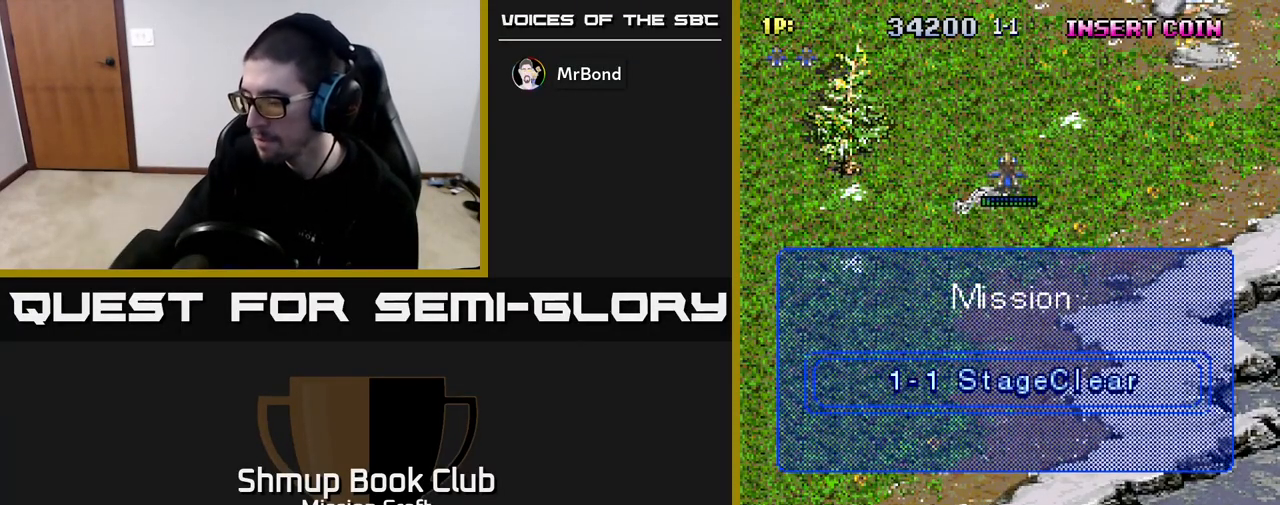
{"buttons": [], "left_stick": "center", "right_stick": "center", "events": []}
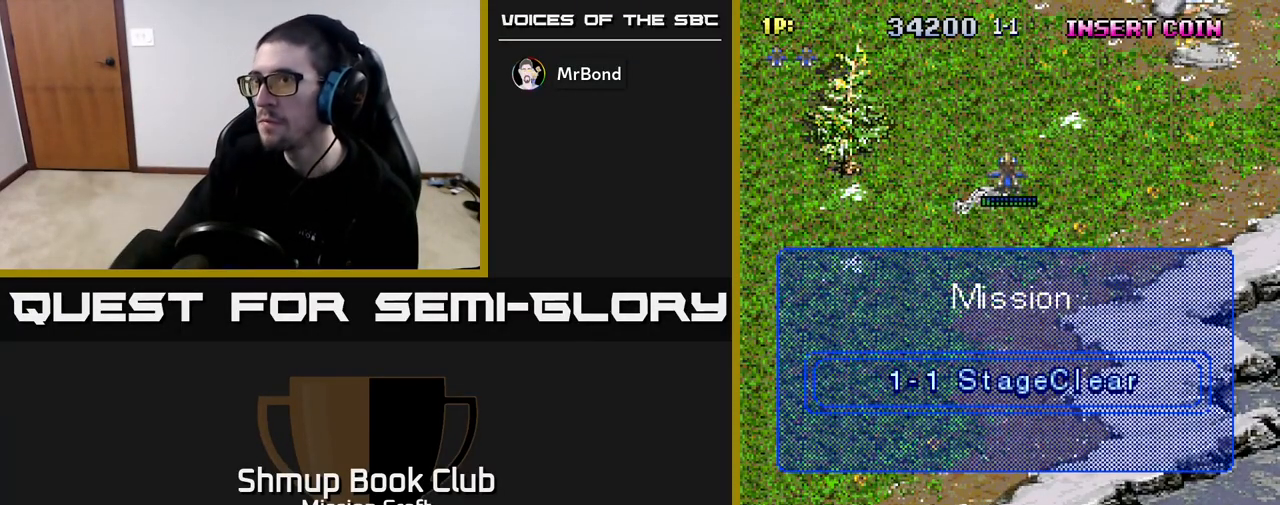
{"buttons": [], "left_stick": "center", "right_stick": "center", "events": []}
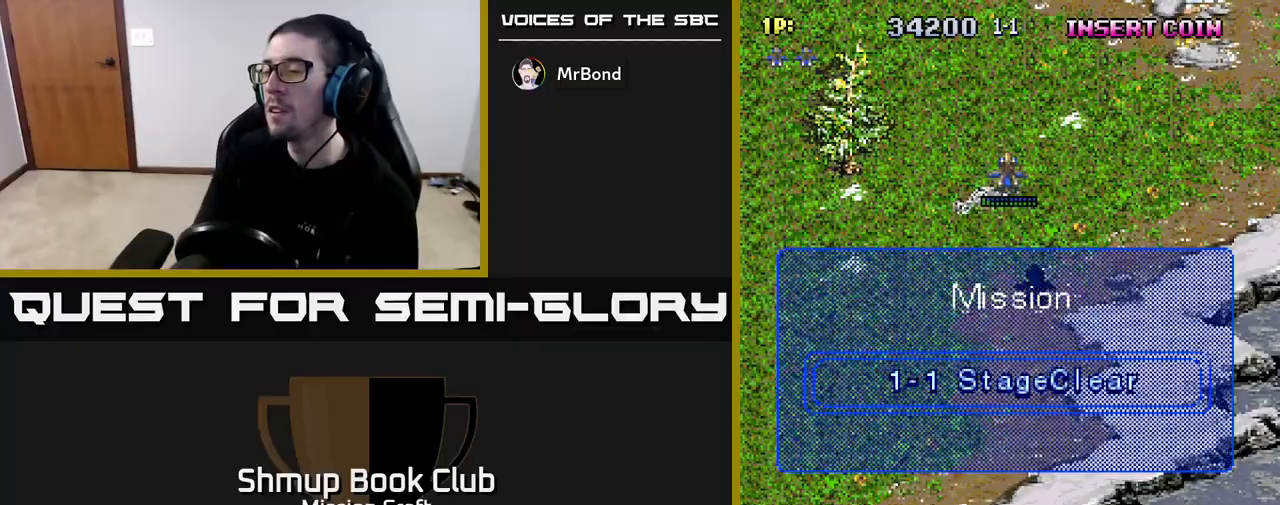
{"buttons": [], "left_stick": "center", "right_stick": "center", "events": []}
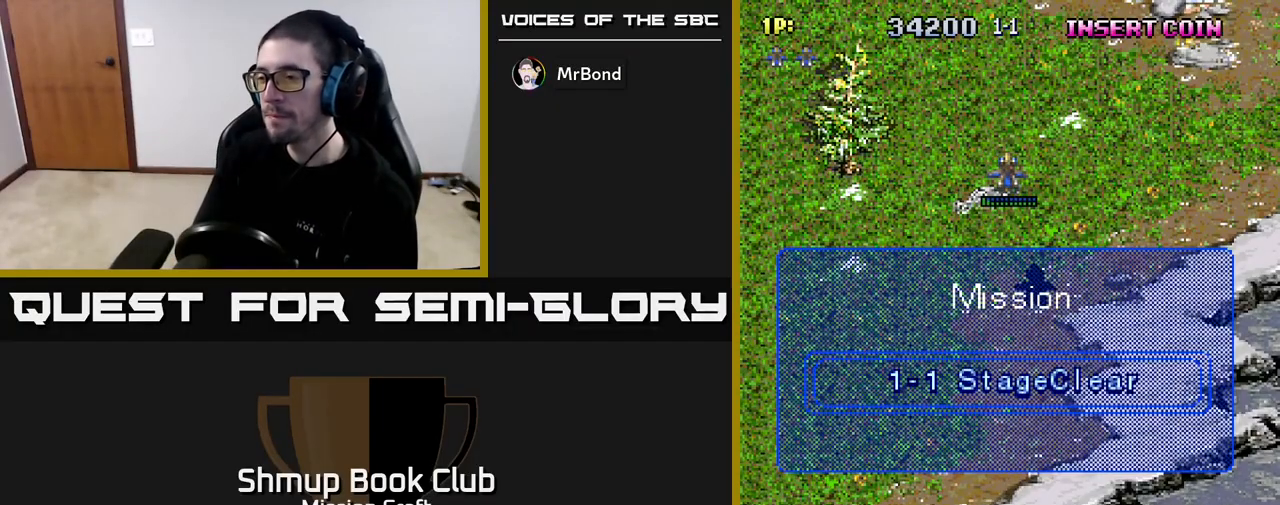
{"buttons": [], "left_stick": "center", "right_stick": "center", "events": []}
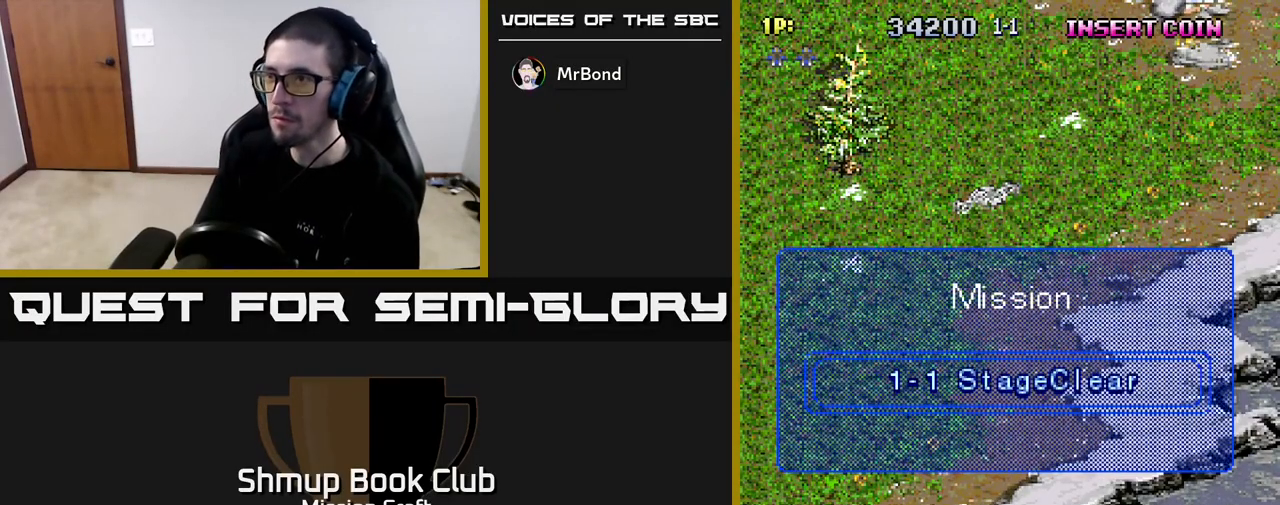
{"buttons": [], "left_stick": "center", "right_stick": "center", "events": []}
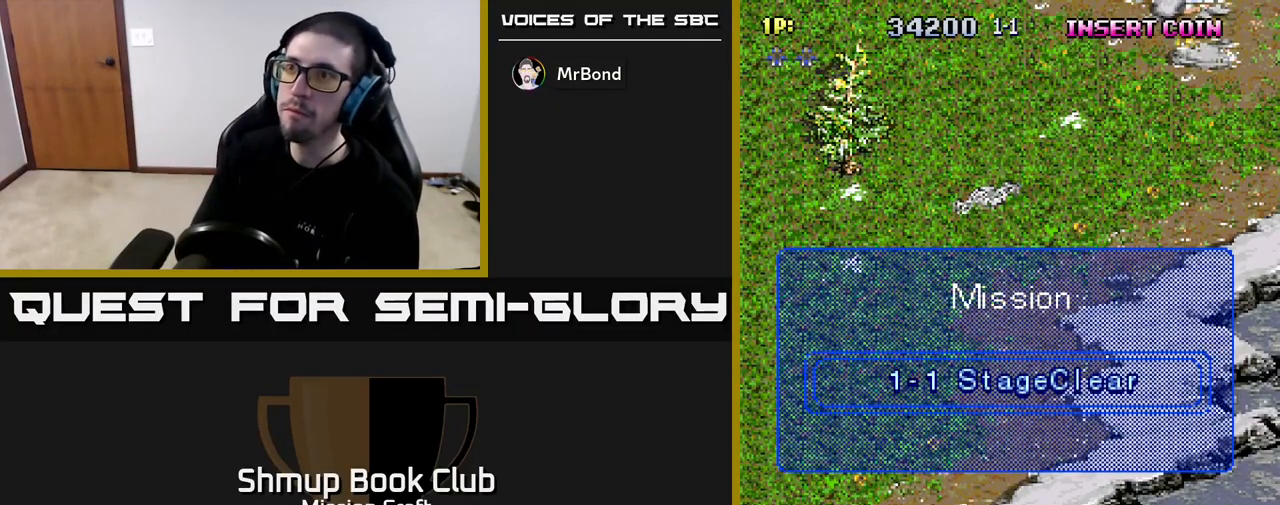
{"buttons": [], "left_stick": "center", "right_stick": "center", "events": []}
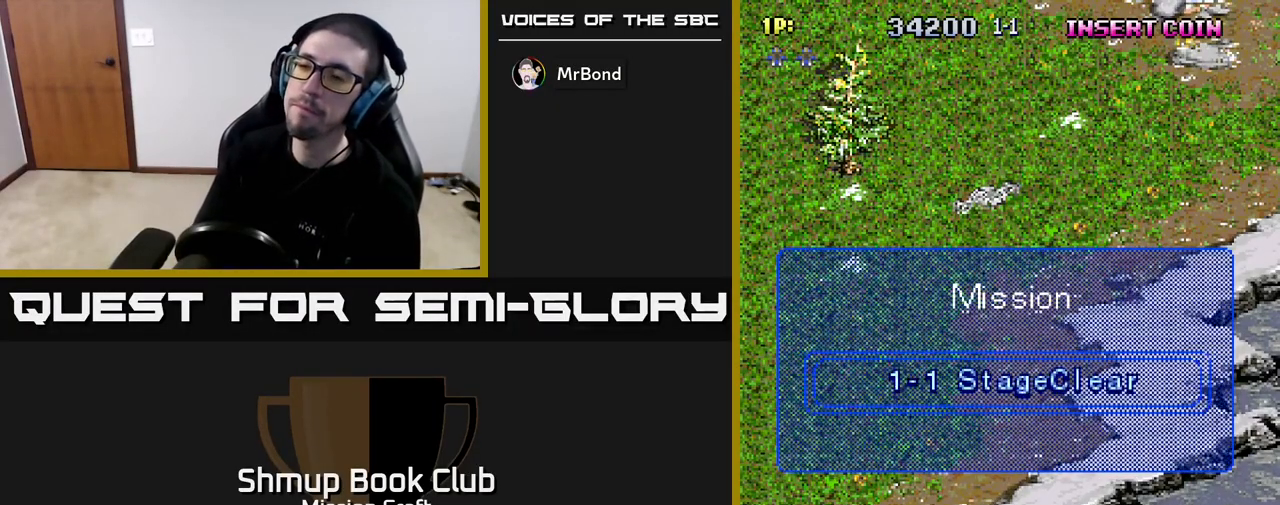
{"buttons": [], "left_stick": "center", "right_stick": "center", "events": []}
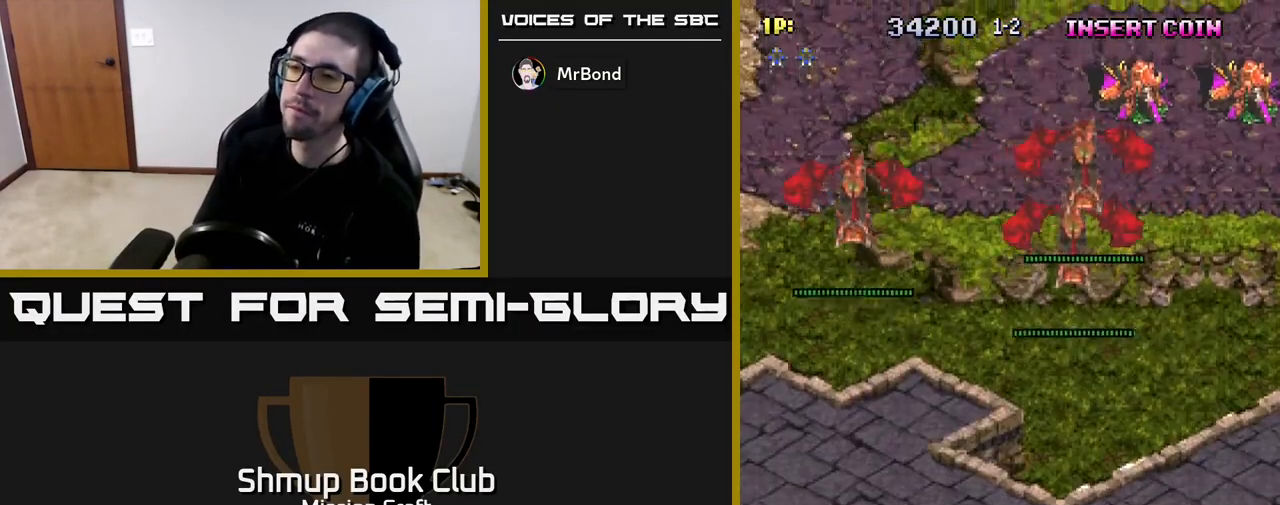
{"buttons": ["R2", "DPAD_RIGHT"], "left_stick": "center", "right_stick": "center", "events": [[100, "R2", "down"], [150, "DPAD_RIGHT", "down"]]}
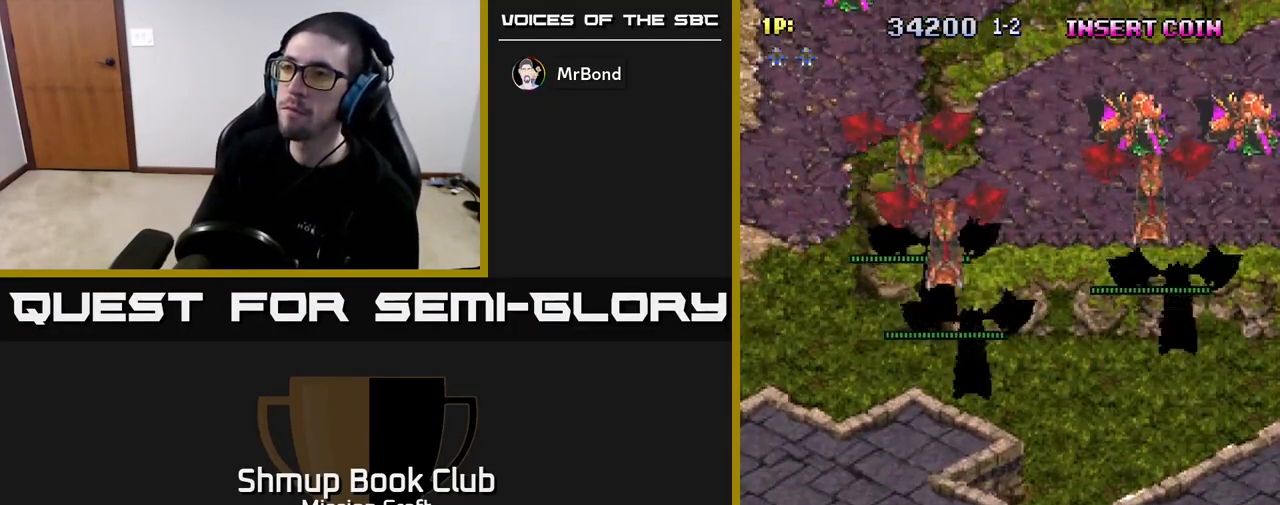
{"buttons": ["R2", "DPAD_RIGHT"], "left_stick": "center", "right_stick": "center", "events": [[217, "DPAD_RIGHT", "up"], [267, "DPAD_UP", "down"], [283, "DPAD_LEFT", "down"], [383, "DPAD_LEFT", "up"], [483, "DPAD_UP", "up"], [500, "DPAD_RIGHT", "down"]]}
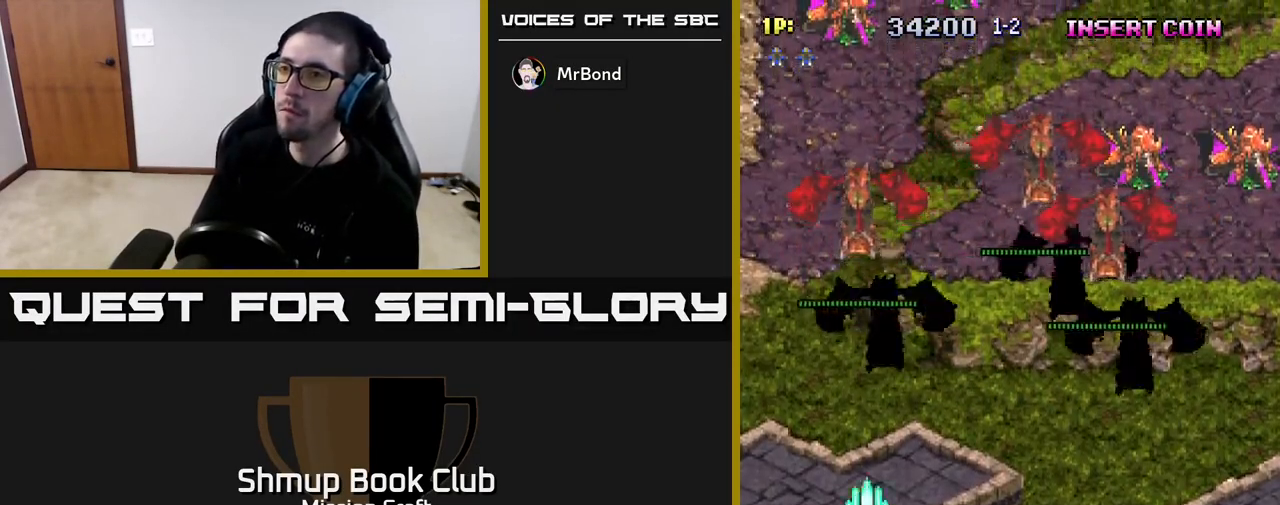
{"buttons": ["R2", "DPAD_UP", "DPAD_LEFT"], "left_stick": "center", "right_stick": "center", "events": [[67, "DPAD_DOWN", "down"], [167, "DPAD_DOWN", "up"], [400, "DPAD_RIGHT", "up"], [417, "DPAD_UP", "down"], [467, "DPAD_LEFT", "down"]]}
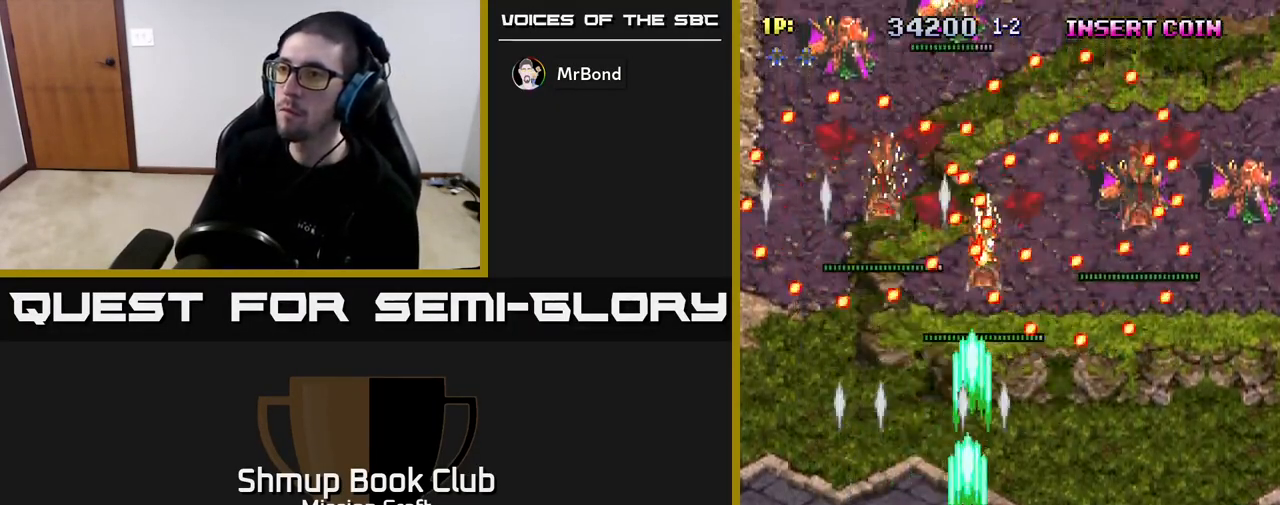
{"buttons": ["R2", "DPAD_RIGHT"], "left_stick": "center", "right_stick": "center", "events": [[83, "DPAD_UP", "up"], [150, "DPAD_DOWN", "down"], [283, "DPAD_LEFT", "up"], [350, "DPAD_RIGHT", "down"], [367, "DPAD_DOWN", "up"]]}
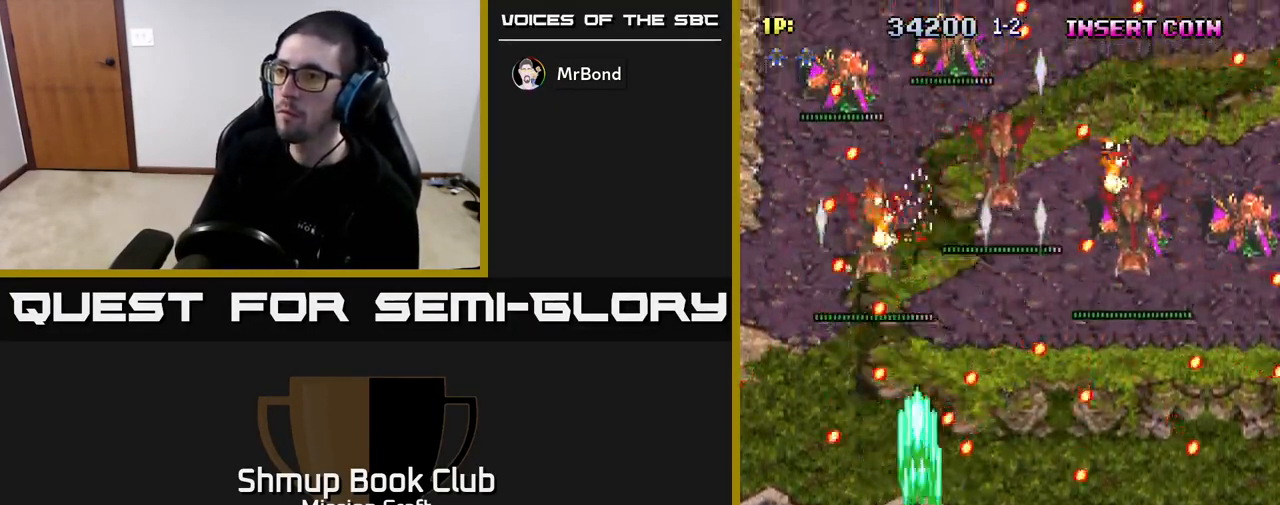
{"buttons": ["R2", "DPAD_UP", "DPAD_RIGHT"], "left_stick": "center", "right_stick": "center", "events": [[250, "DPAD_UP", "down"], [283, "DPAD_RIGHT", "up"], [350, "DPAD_RIGHT", "down"]]}
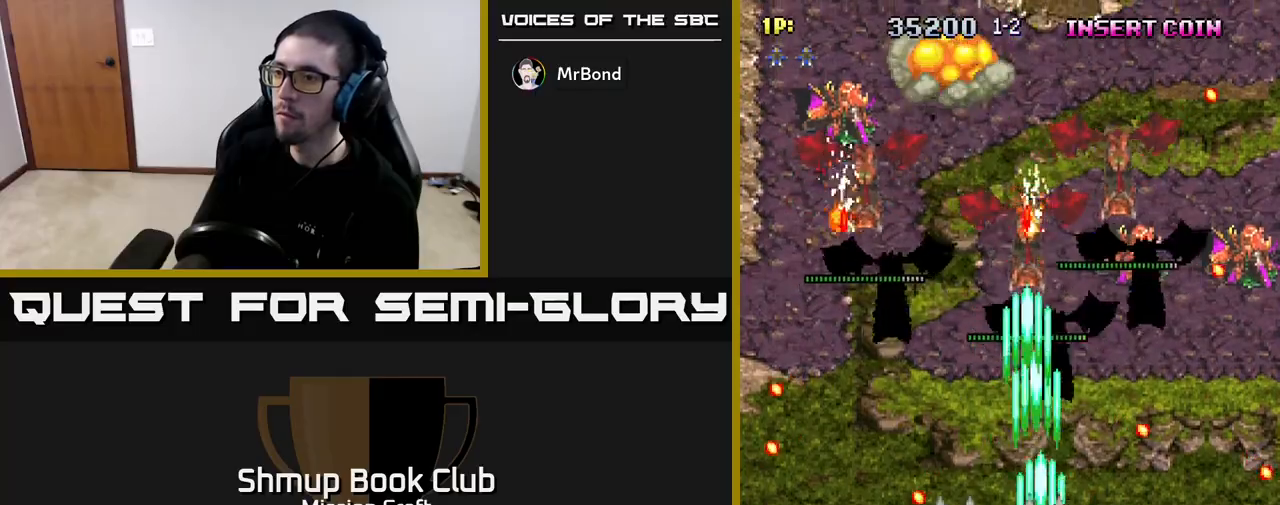
{"buttons": ["R2", "DPAD_RIGHT"], "left_stick": "center", "right_stick": "center", "events": [[33, "DPAD_RIGHT", "up"], [183, "DPAD_RIGHT", "down"], [217, "DPAD_UP", "up"]]}
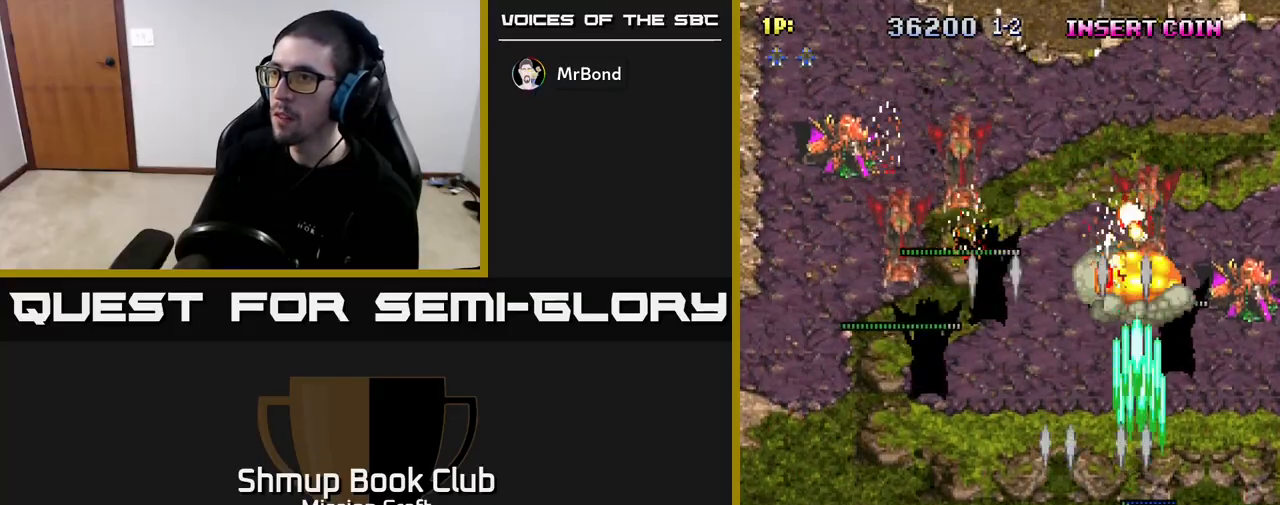
{"buttons": ["R2", "DPAD_DOWN", "DPAD_LEFT"], "left_stick": "center", "right_stick": "center", "events": [[350, "DPAD_DOWN", "down"], [367, "DPAD_RIGHT", "up"], [417, "DPAD_LEFT", "down"]]}
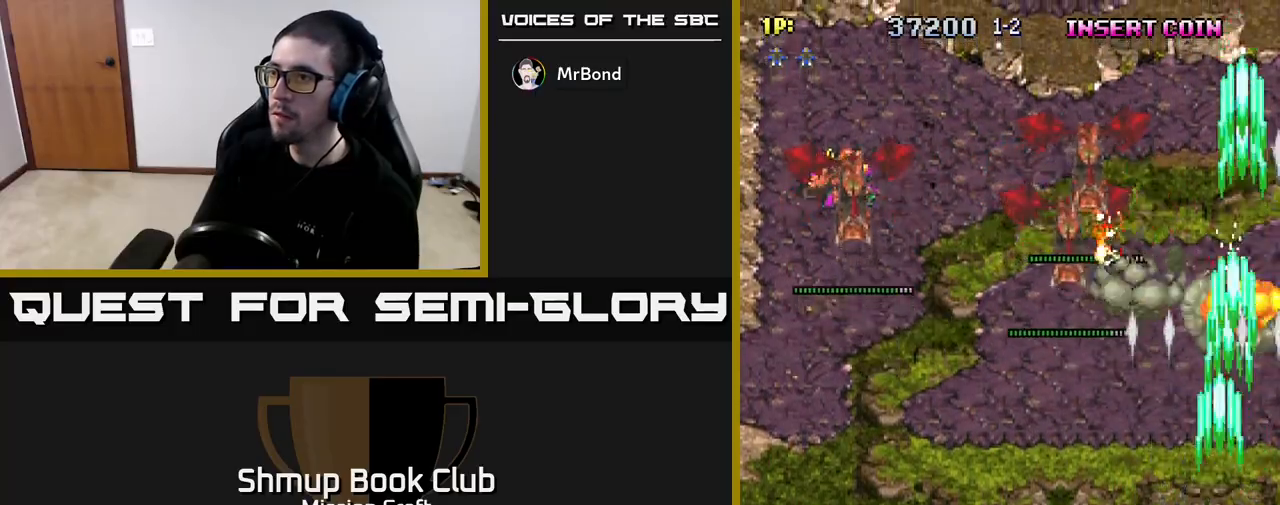
{"buttons": ["R2", "DPAD_UP", "DPAD_LEFT"], "left_stick": "center", "right_stick": "center", "events": [[250, "DPAD_LEFT", "up"], [300, "DPAD_RIGHT", "down"], [333, "DPAD_DOWN", "up"], [383, "DPAD_RIGHT", "up"], [433, "DPAD_LEFT", "down"], [450, "DPAD_UP", "down"]]}
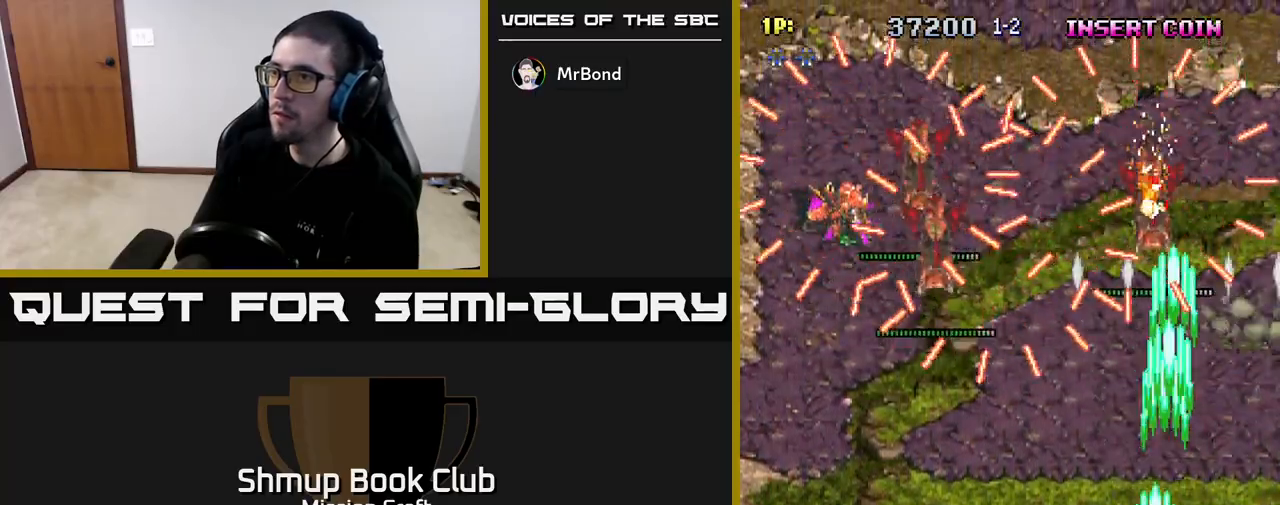
{"buttons": ["R2", "DPAD_LEFT"], "left_stick": "center", "right_stick": "center", "events": [[50, "DPAD_LEFT", "up"], [117, "DPAD_LEFT", "down"], [117, "DPAD_UP", "up"], [150, "DPAD_DOWN", "down"], [200, "DPAD_LEFT", "up"], [233, "DPAD_LEFT", "down"], [483, "DPAD_DOWN", "up"]]}
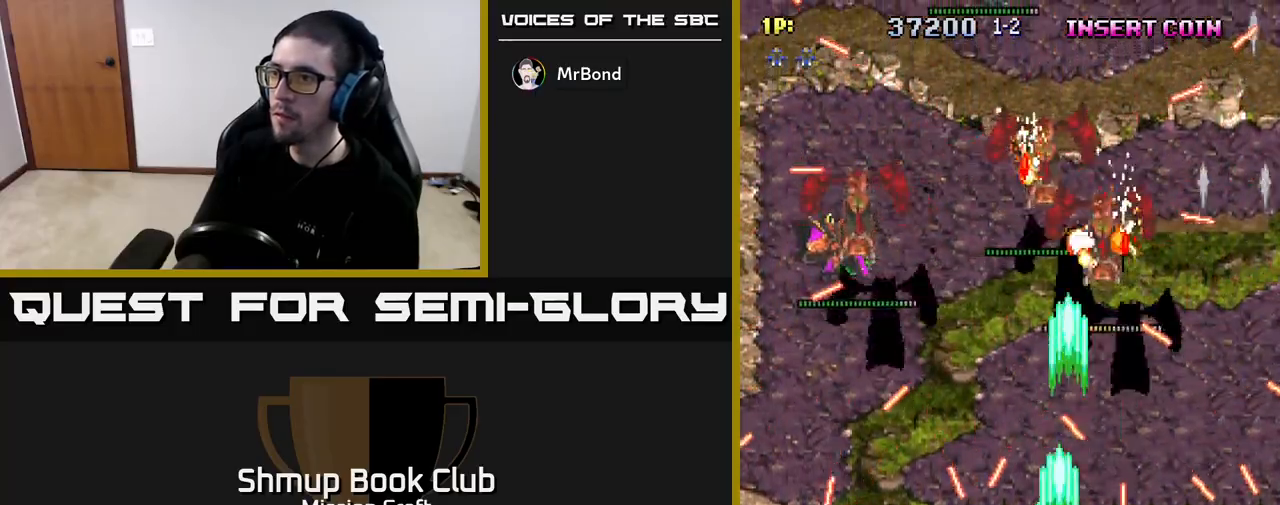
{"buttons": ["R2", "DPAD_UP", "DPAD_LEFT"], "left_stick": "center", "right_stick": "center", "events": [[50, "DPAD_UP", "down"], [67, "DPAD_LEFT", "up"], [433, "DPAD_LEFT", "down"]]}
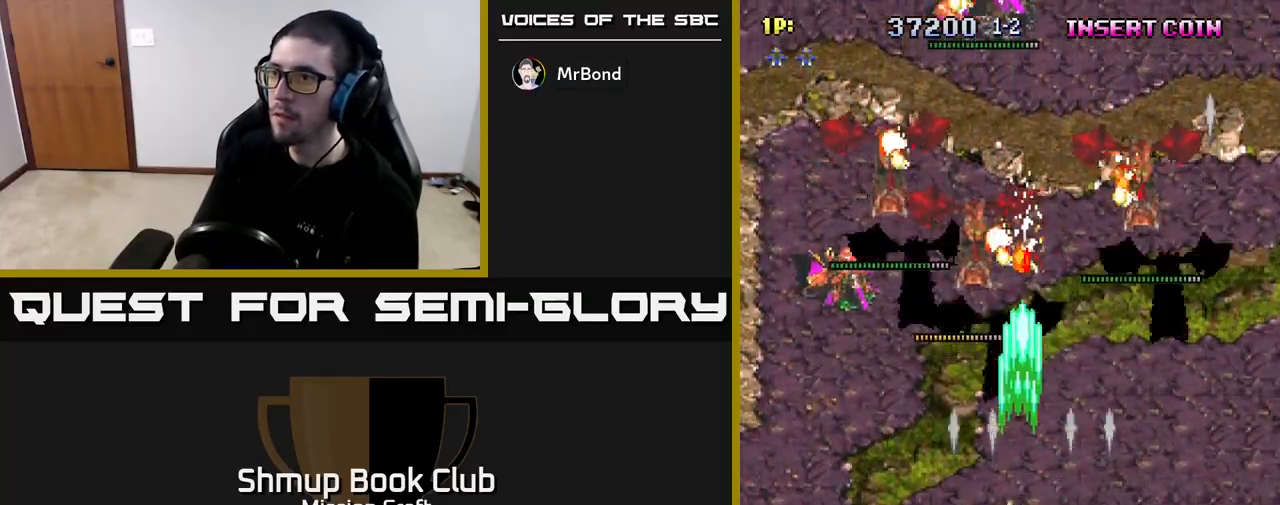
{"buttons": ["R2", "DPAD_UP", "DPAD_LEFT"], "left_stick": "center", "right_stick": "center", "events": []}
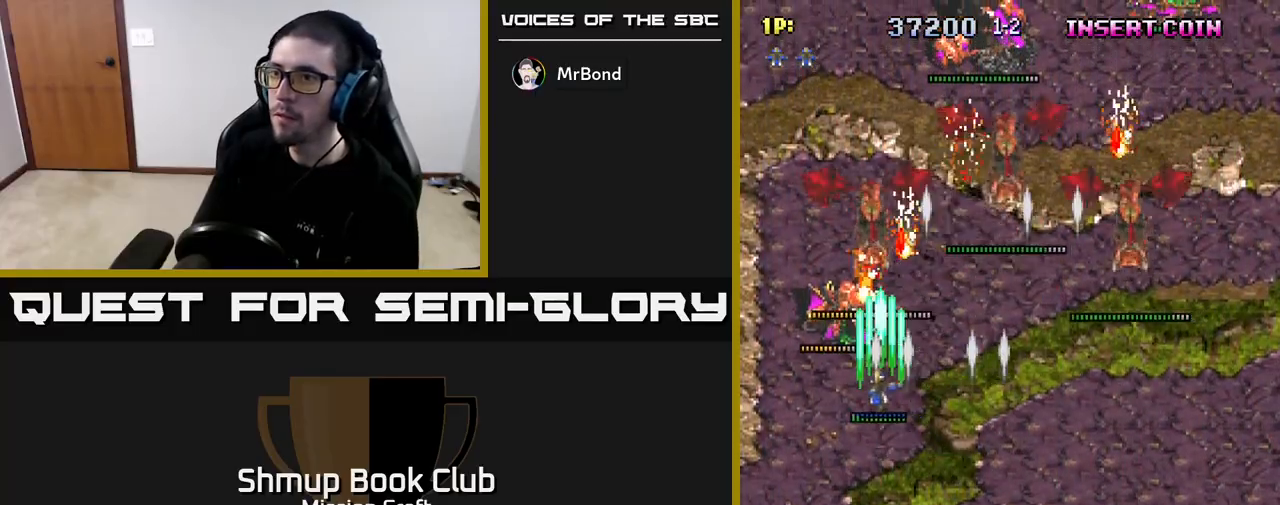
{"buttons": ["R2", "DPAD_DOWN"], "left_stick": "center", "right_stick": "center", "events": [[150, "DPAD_UP", "up"], [167, "DPAD_DOWN", "down"], [167, "DPAD_LEFT", "up"]]}
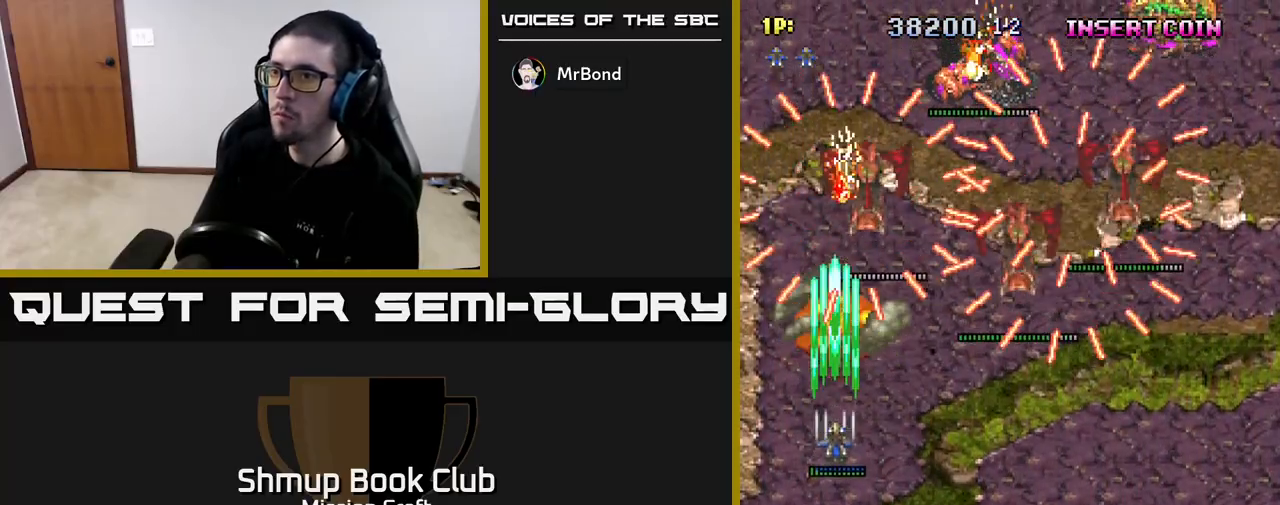
{"buttons": ["R2", "DPAD_DOWN"], "left_stick": "center", "right_stick": "center", "events": [[133, "DPAD_RIGHT", "down"], [233, "DPAD_RIGHT", "up"]]}
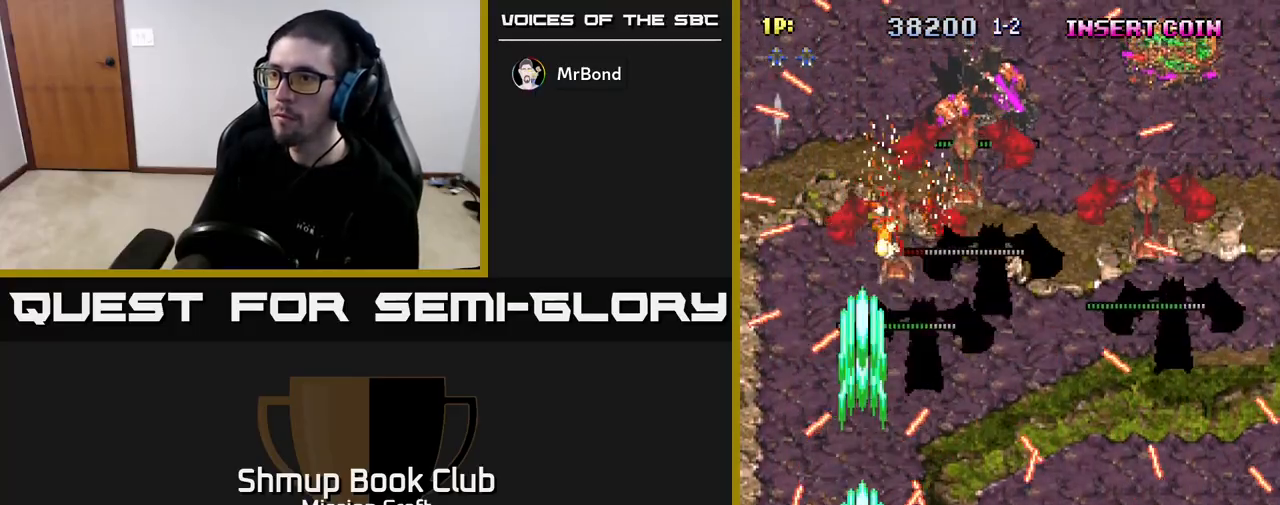
{"buttons": ["R2", "DPAD_DOWN", "DPAD_RIGHT"], "left_stick": "center", "right_stick": "center", "events": [[17, "DPAD_LEFT", "down"], [50, "DPAD_DOWN", "up"], [100, "DPAD_UP", "down"], [117, "DPAD_LEFT", "up"], [233, "DPAD_RIGHT", "down"], [283, "DPAD_UP", "up"], [300, "DPAD_DOWN", "down"], [317, "DPAD_RIGHT", "up"], [450, "DPAD_RIGHT", "down"]]}
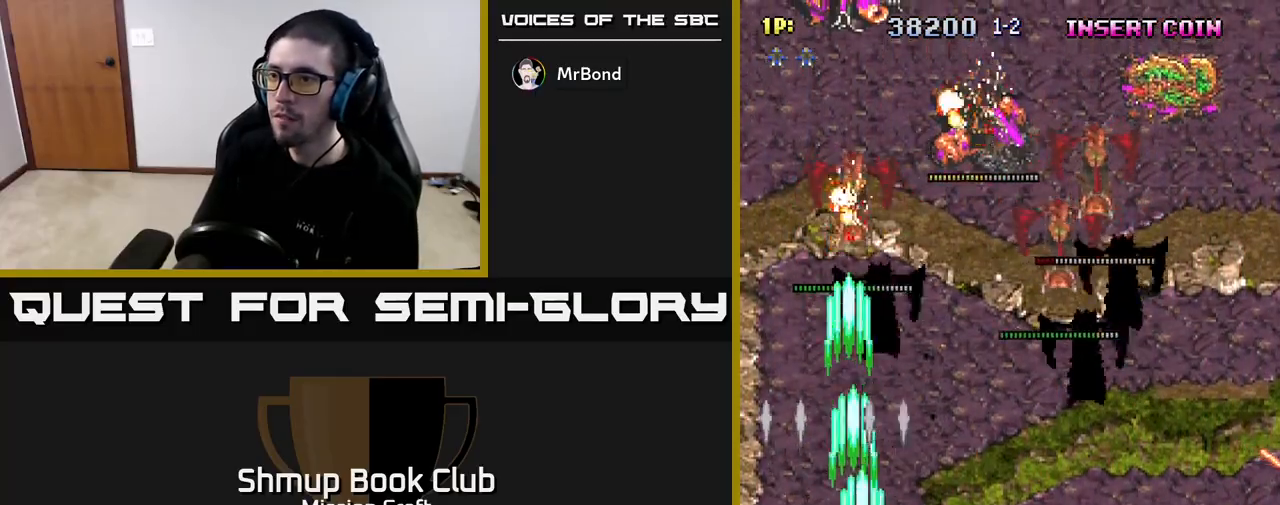
{"buttons": ["R2", "DPAD_RIGHT"], "left_stick": "center", "right_stick": "center", "events": [[133, "DPAD_DOWN", "up"]]}
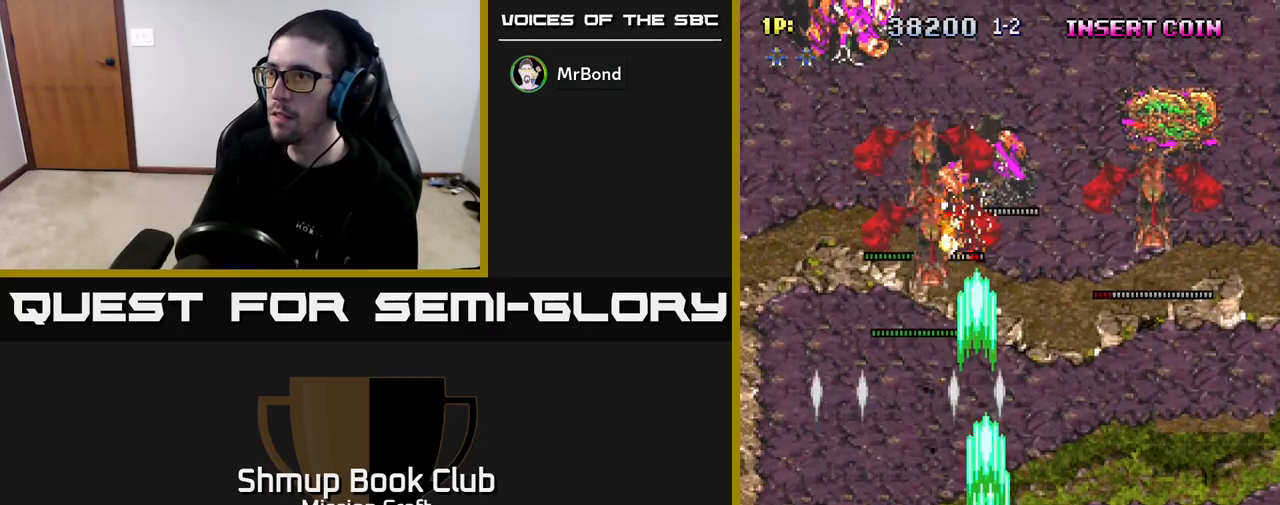
{"buttons": ["R2", "DPAD_LEFT"], "left_stick": "center", "right_stick": "center", "events": [[250, "DPAD_UP", "down"], [350, "DPAD_RIGHT", "up"], [467, "DPAD_LEFT", "down"], [483, "DPAD_UP", "up"]]}
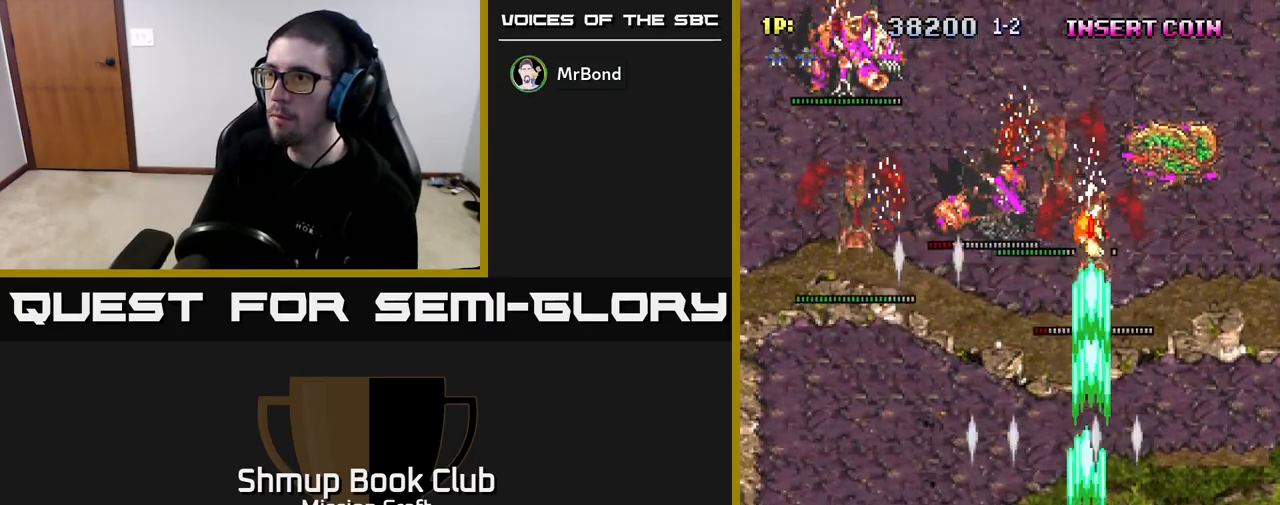
{"buttons": ["R2", "DPAD_UP"], "left_stick": "center", "right_stick": "center", "events": [[33, "DPAD_DOWN", "down"], [217, "DPAD_LEFT", "up"], [250, "DPAD_DOWN", "up"], [267, "DPAD_LEFT", "down"], [317, "DPAD_UP", "down"], [383, "DPAD_UP", "up"], [400, "DPAD_UP", "down"], [483, "DPAD_LEFT", "up"]]}
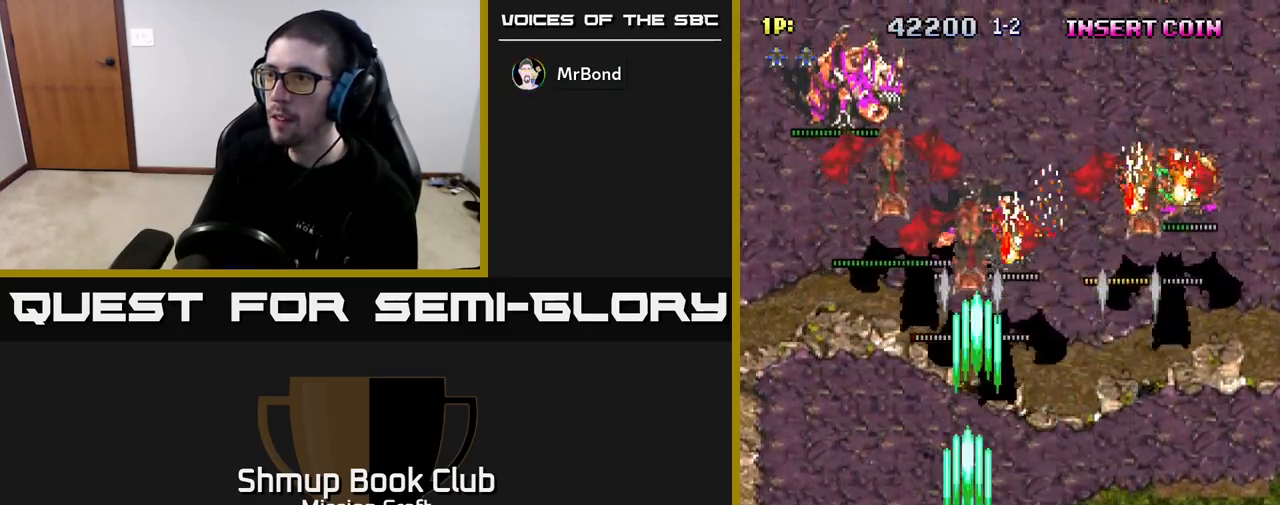
{"buttons": ["R2"], "left_stick": "center", "right_stick": "center", "events": [[33, "DPAD_RIGHT", "down"], [50, "DPAD_UP", "up"], [83, "DPAD_DOWN", "down"], [233, "DPAD_DOWN", "up"], [333, "DPAD_DOWN", "down"], [400, "DPAD_RIGHT", "up"], [483, "DPAD_DOWN", "up"]]}
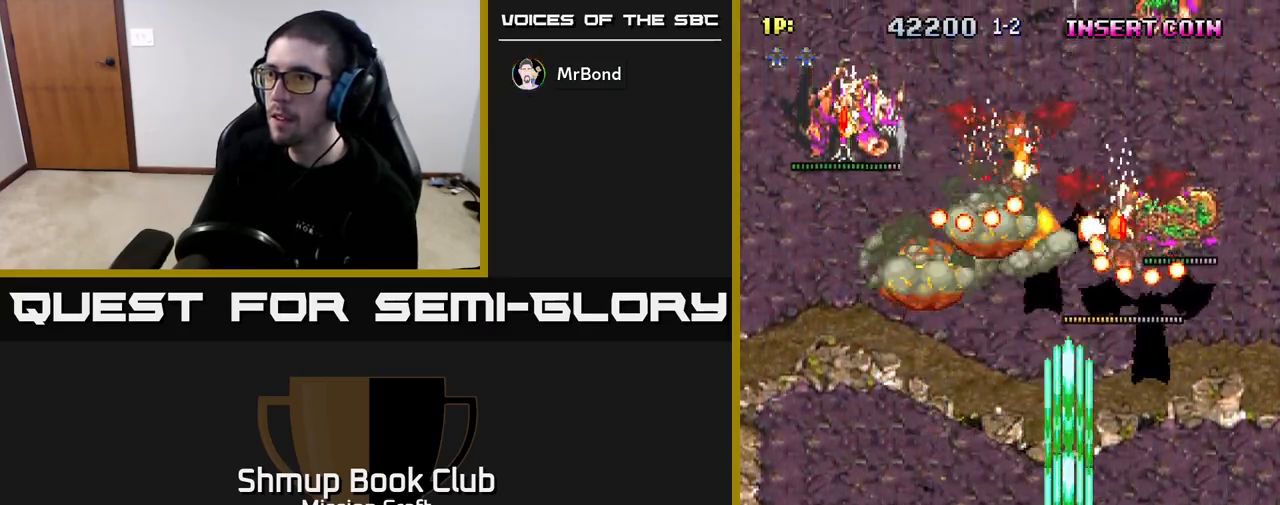
{"buttons": ["R2"], "left_stick": "center", "right_stick": "center", "events": [[33, "DPAD_RIGHT", "down"], [400, "DPAD_RIGHT", "up"]]}
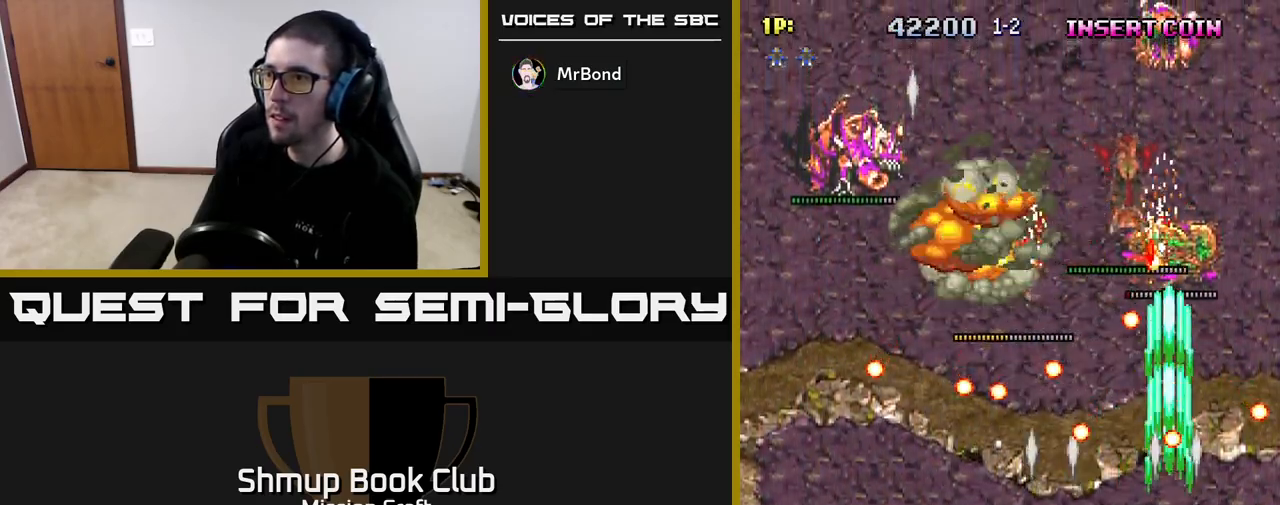
{"buttons": ["R2", "DPAD_LEFT"], "left_stick": "center", "right_stick": "center", "events": [[150, "DPAD_LEFT", "down"], [333, "DPAD_LEFT", "up"], [483, "DPAD_LEFT", "down"]]}